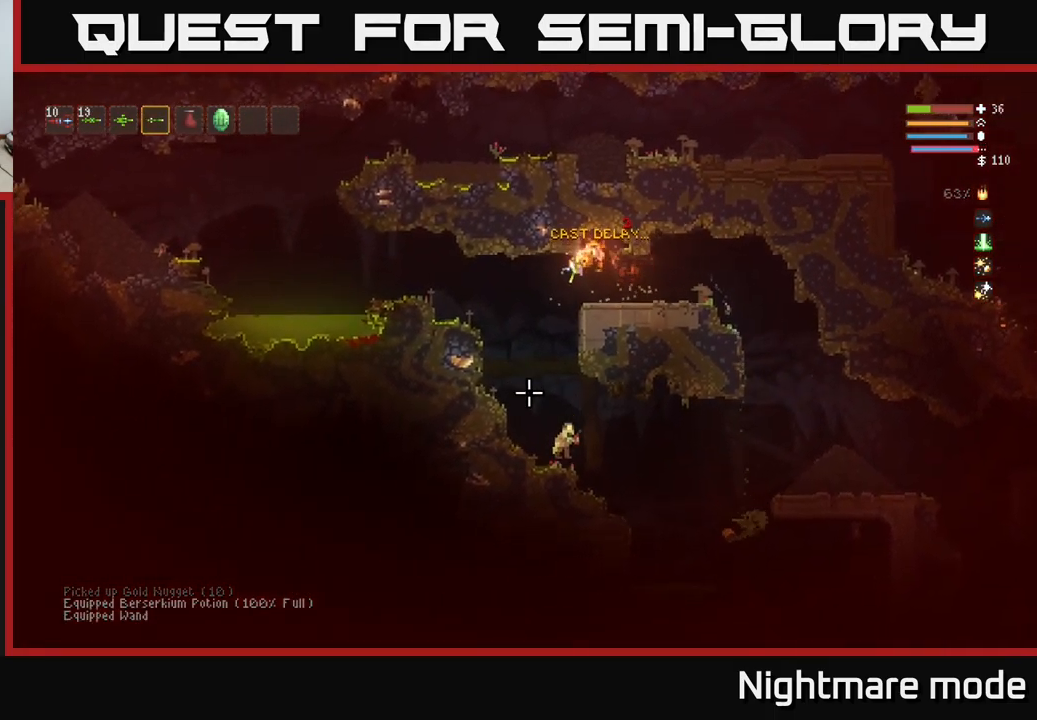
Gameplay with a controller (Xbox layout); each line is a JSON object with the inputs held at the frame after it. "events" lists button and stick changes between this image and that frame as [ms after this image, input, new state], when the widget could be followed in between.
{"buttons": [], "left_stick": "left", "right_stick": "down", "events": [[234, "R2", "down"], [250, "L2", "down"], [350, "R2", "up"], [417, "L2", "up"]]}
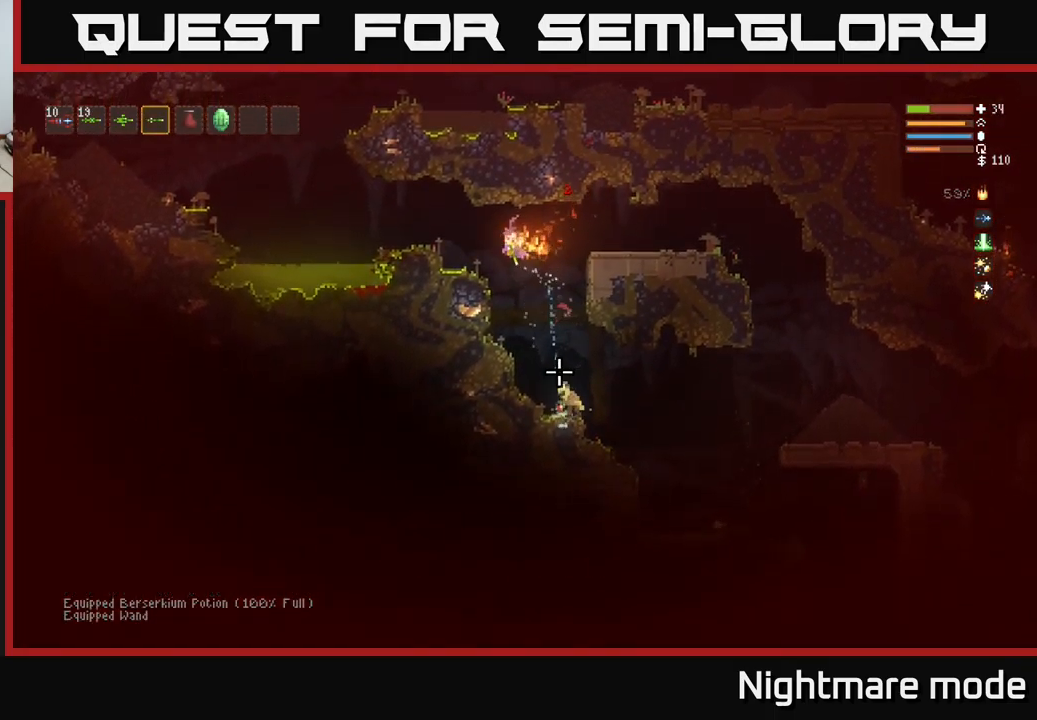
{"buttons": [], "left_stick": "left", "right_stick": "down-right", "events": [[134, "L2", "down"], [167, "right_stick", "down-right"], [317, "L2", "up"], [334, "R2", "down"], [434, "R2", "up"]]}
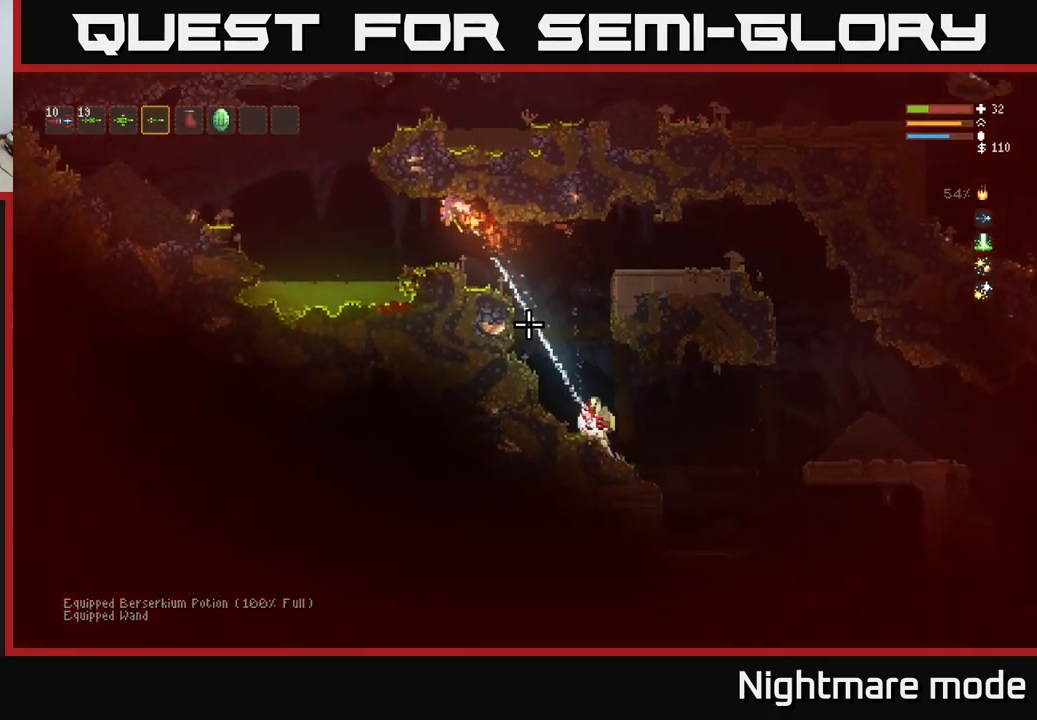
{"buttons": [], "left_stick": "left", "right_stick": "down-right", "events": []}
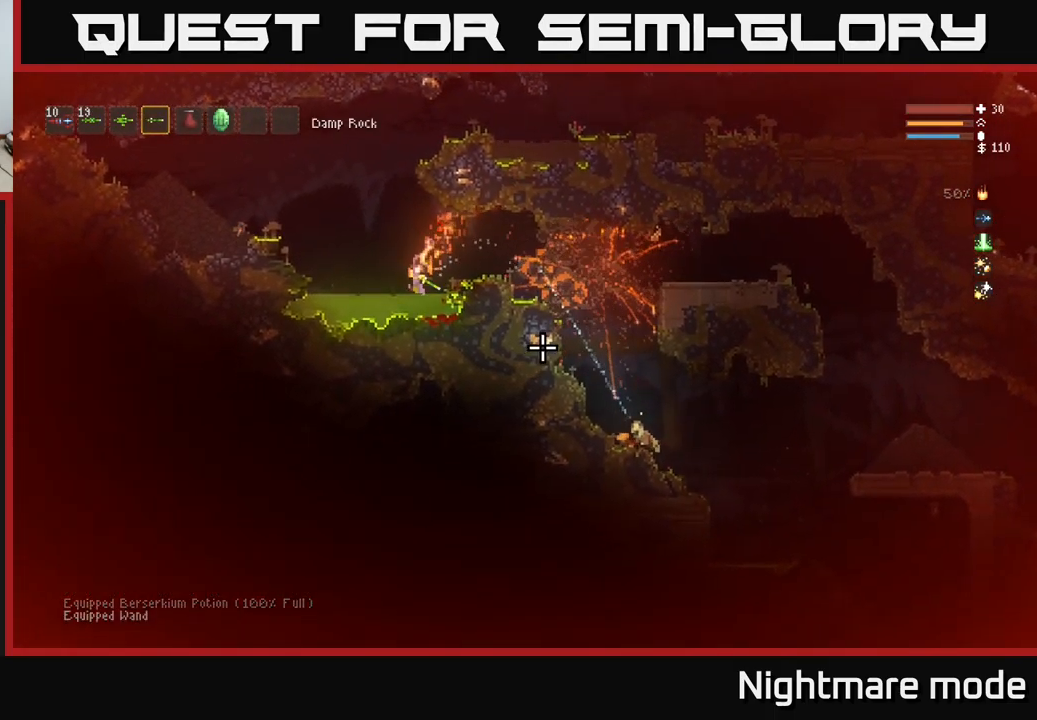
{"buttons": ["L2"], "left_stick": "up-right", "right_stick": "right", "events": [[67, "L2", "down"], [67, "right_stick", "right"], [117, "left_stick", "up-left"], [434, "left_stick", "up-right"]]}
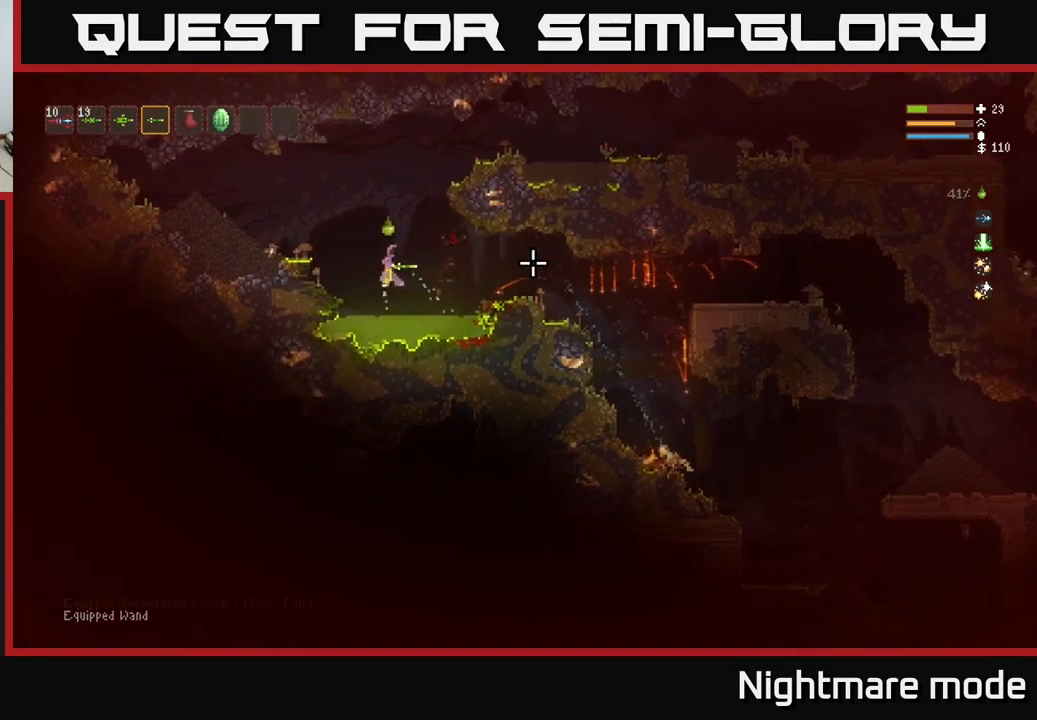
{"buttons": ["L2"], "left_stick": "right", "right_stick": "up-right", "events": [[17, "left_stick", "right"], [150, "right_stick", "up-right"], [417, "R1", "down"], [500, "R1", "up"]]}
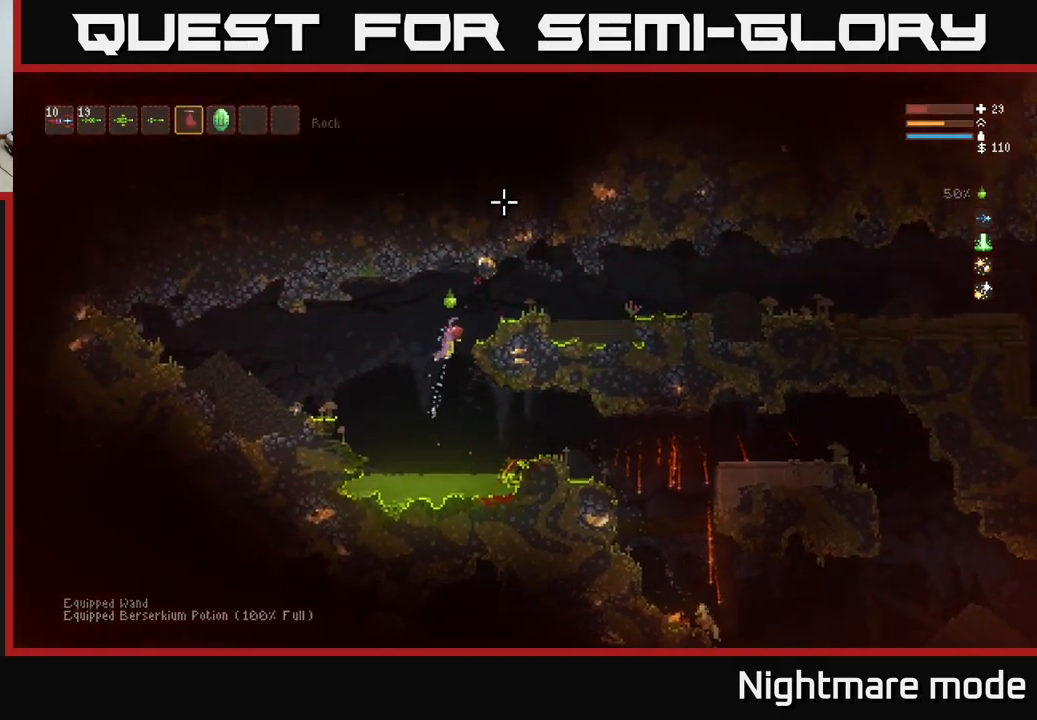
{"buttons": [], "left_stick": "right", "right_stick": "up-right", "events": [[67, "L2", "up"]]}
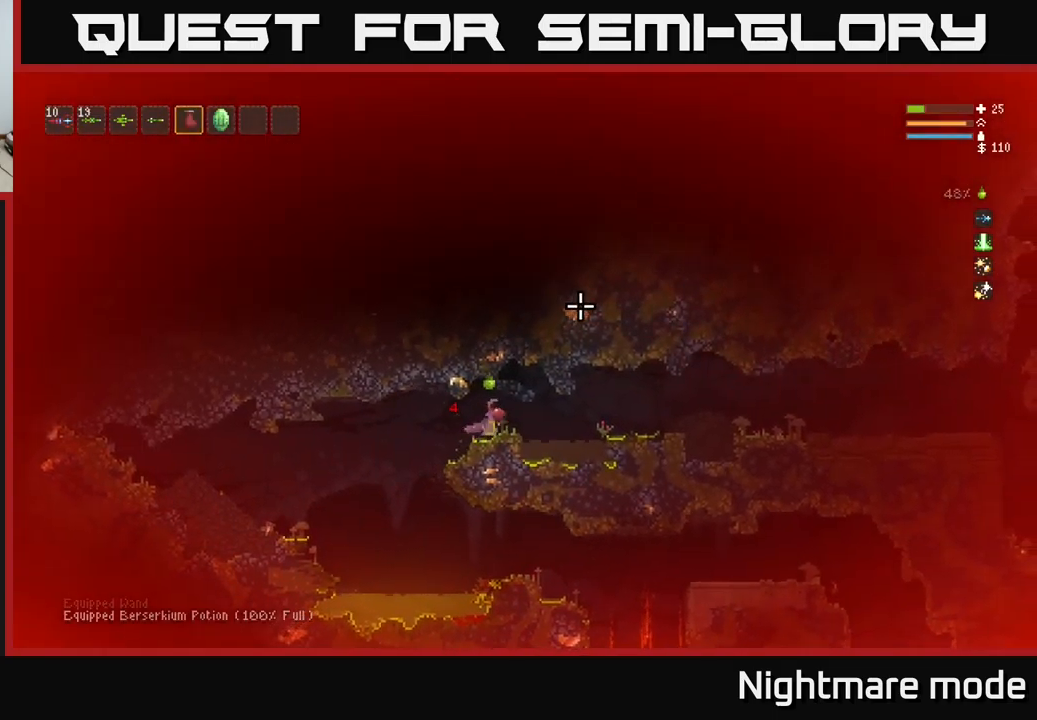
{"buttons": ["L2"], "left_stick": "right", "right_stick": "right", "events": [[17, "left_stick", "center"], [83, "L1", "down"], [150, "L1", "up"], [333, "left_stick", "left"], [350, "right_stick", "right"], [417, "left_stick", "center"], [467, "L2", "down"], [467, "left_stick", "right"]]}
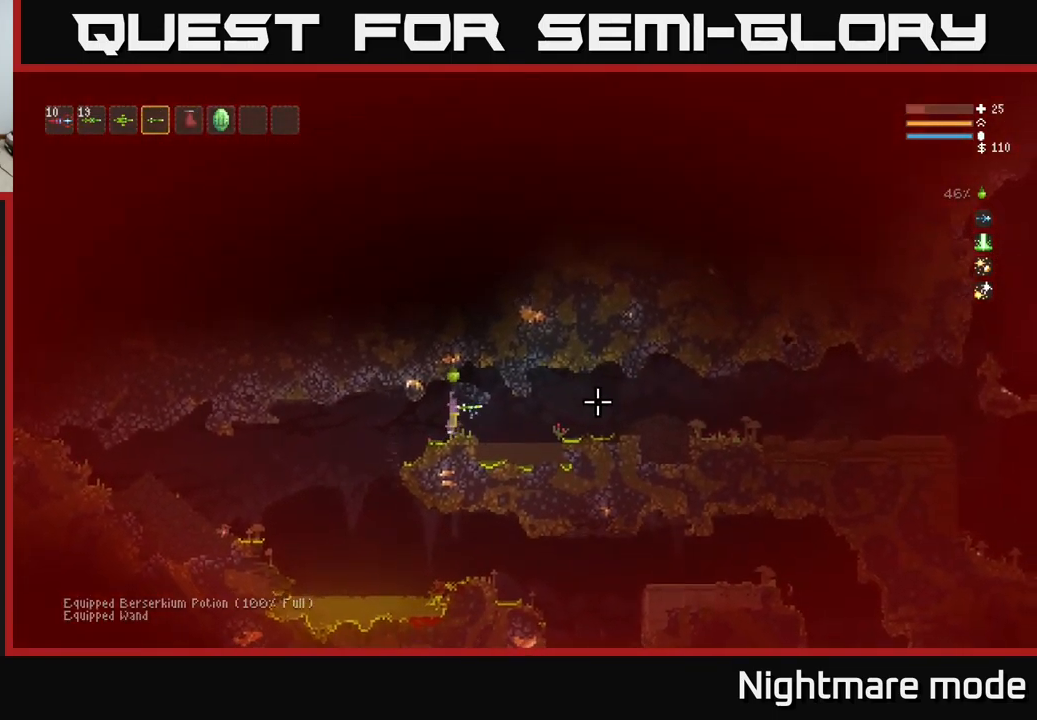
{"buttons": [], "left_stick": "right", "right_stick": "right", "events": [[17, "L2", "up"]]}
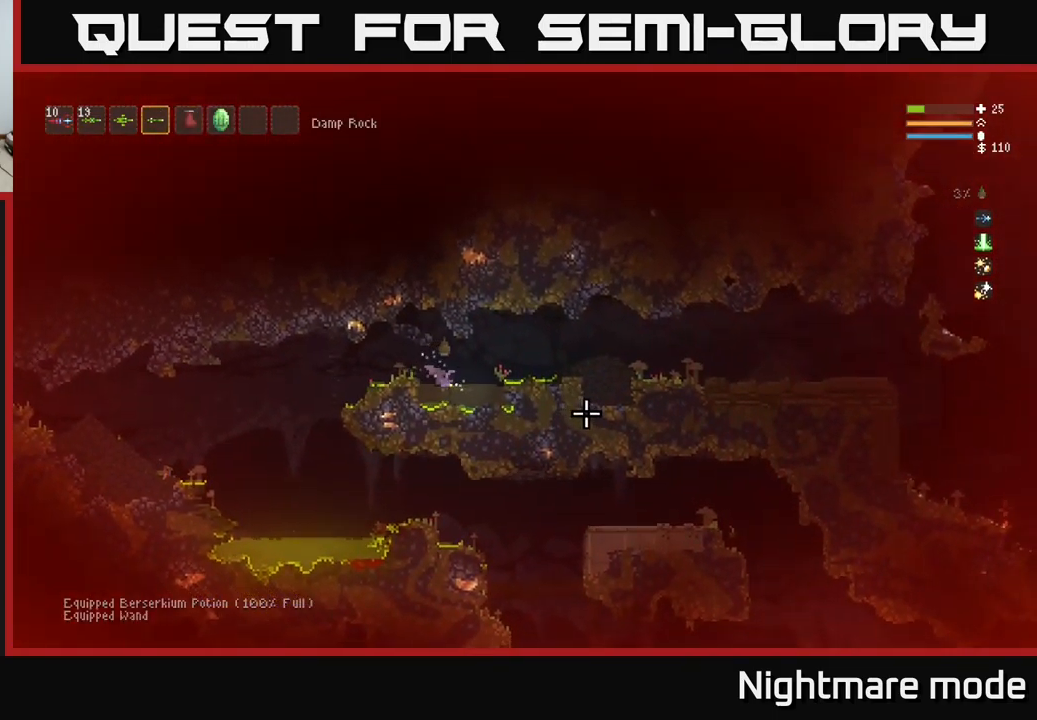
{"buttons": [], "left_stick": "left", "right_stick": "left", "events": [[333, "left_stick", "left"], [333, "right_stick", "left"]]}
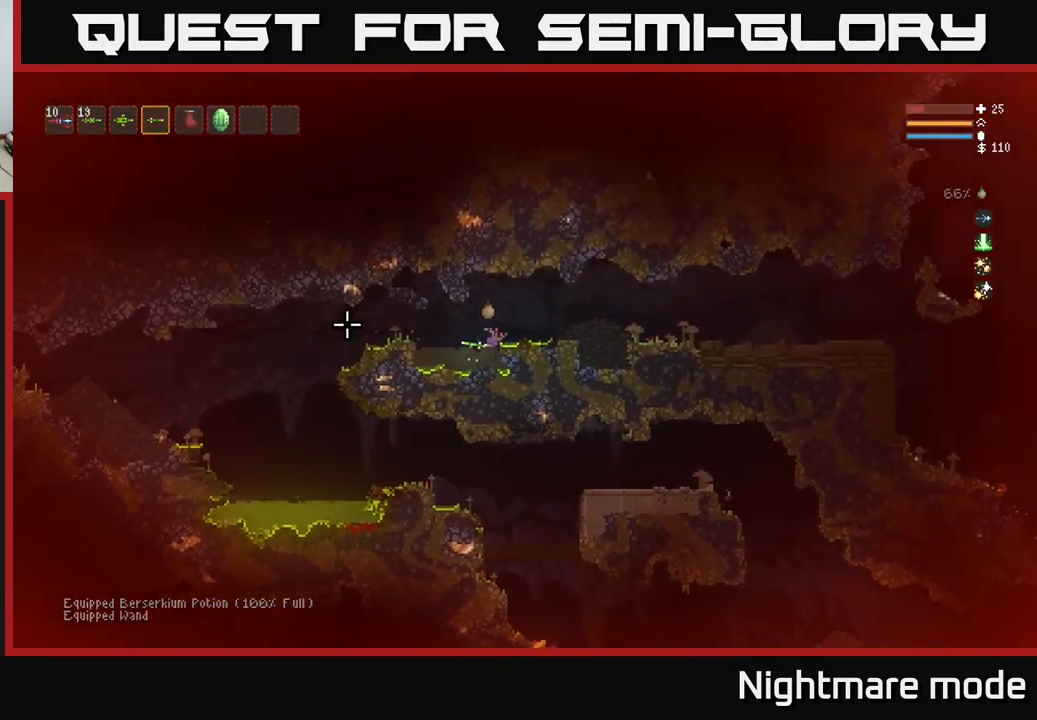
{"buttons": ["L2"], "left_stick": "left", "right_stick": "left", "events": [[467, "L2", "down"]]}
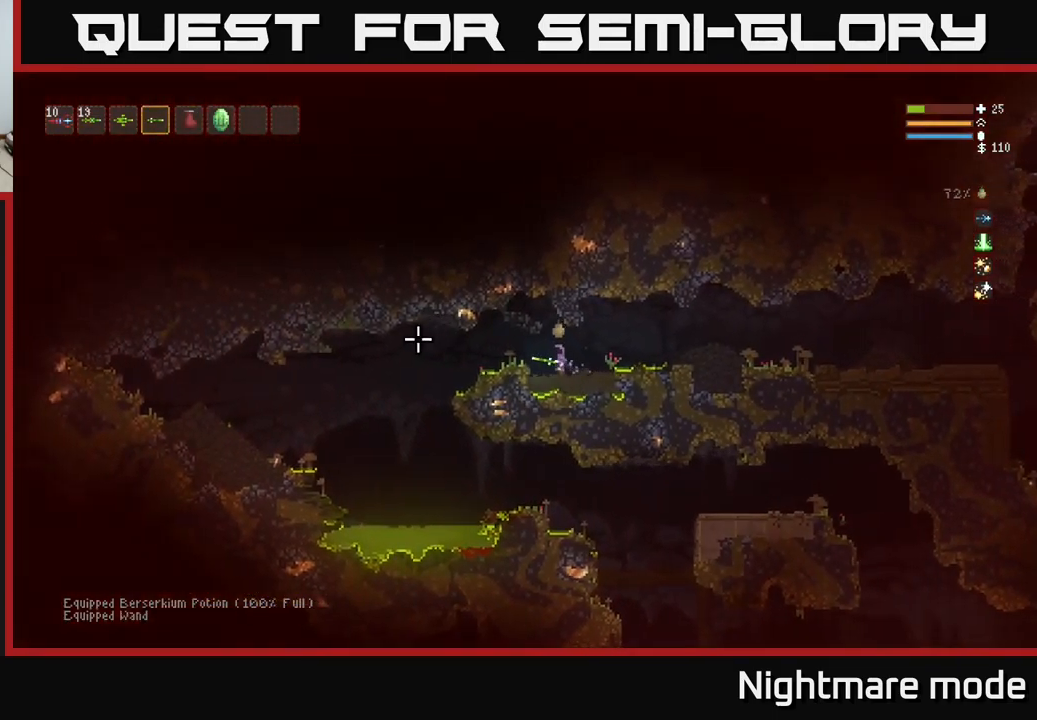
{"buttons": [], "left_stick": "center", "right_stick": "down", "events": [[100, "L2", "up"], [367, "left_stick", "center"], [433, "right_stick", "down"]]}
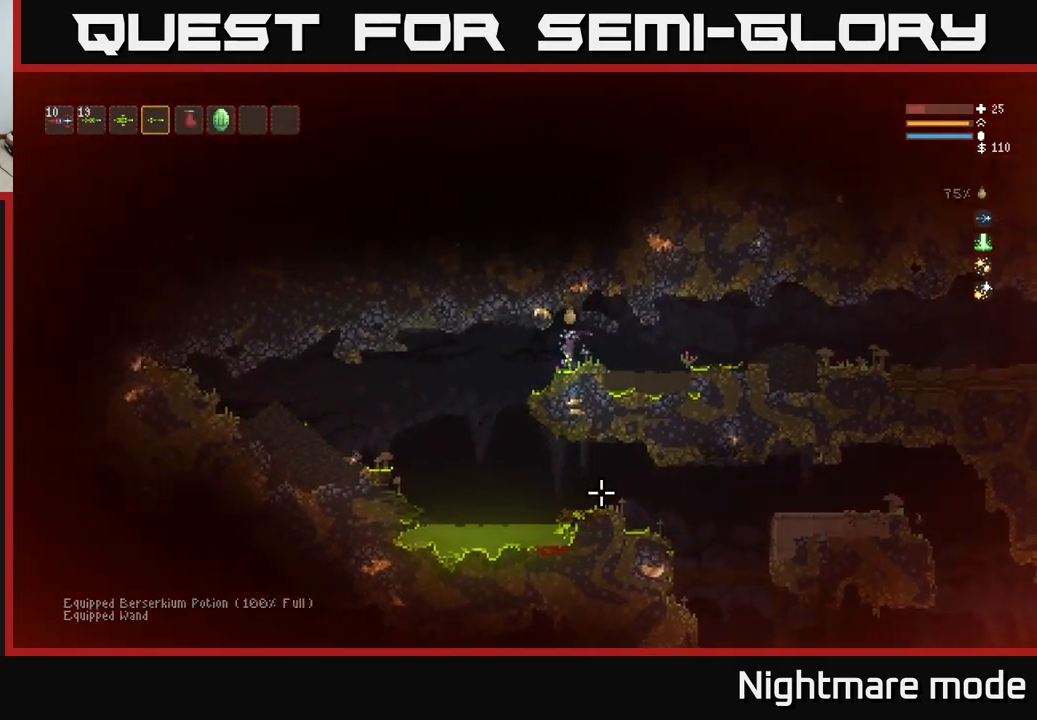
{"buttons": [], "left_stick": "left", "right_stick": "down-right", "events": [[267, "right_stick", "down-right"], [317, "left_stick", "left"]]}
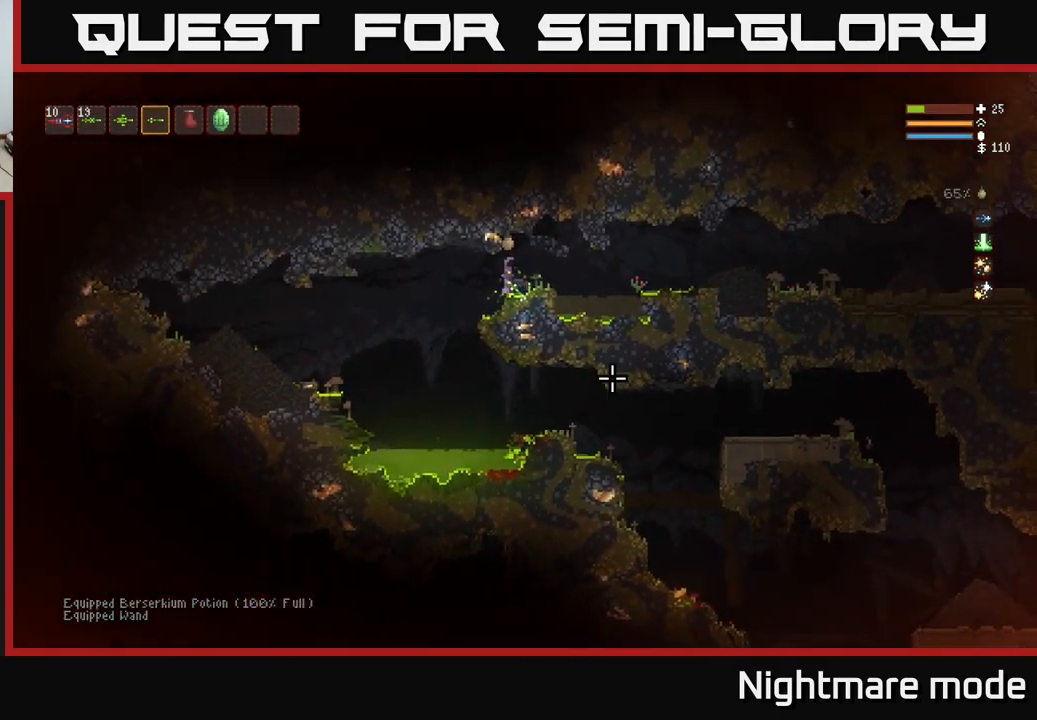
{"buttons": [], "left_stick": "center", "right_stick": "down-right", "events": [[500, "left_stick", "center"]]}
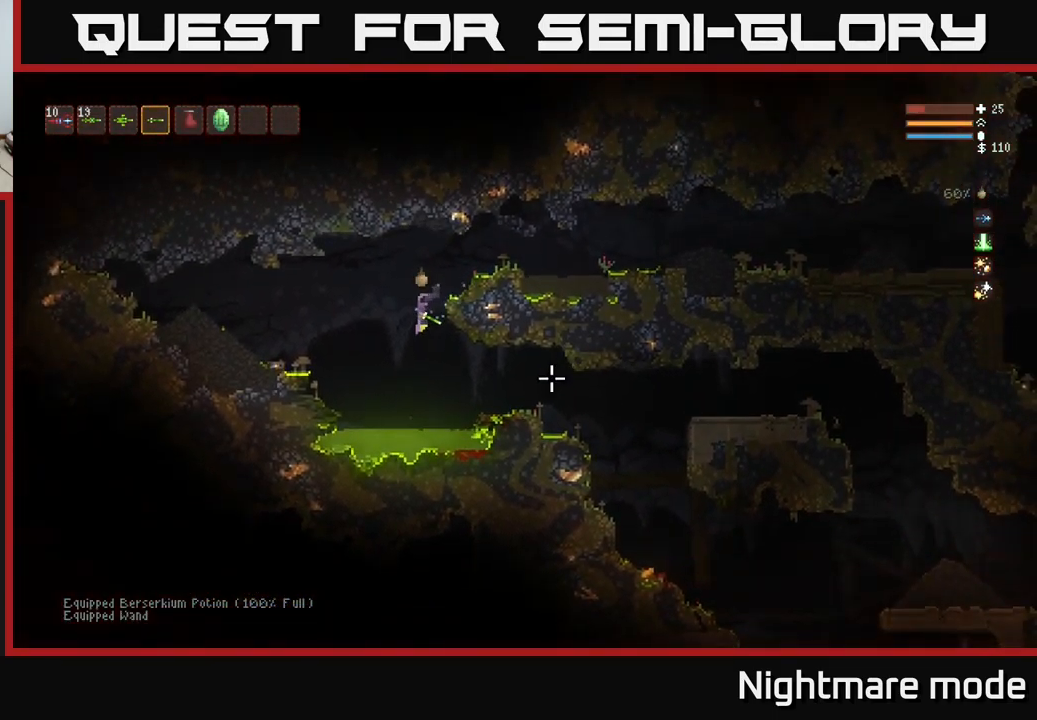
{"buttons": [], "left_stick": "right", "right_stick": "right", "events": [[183, "L2", "down"], [183, "right_stick", "right"], [200, "left_stick", "right"], [317, "L2", "up"]]}
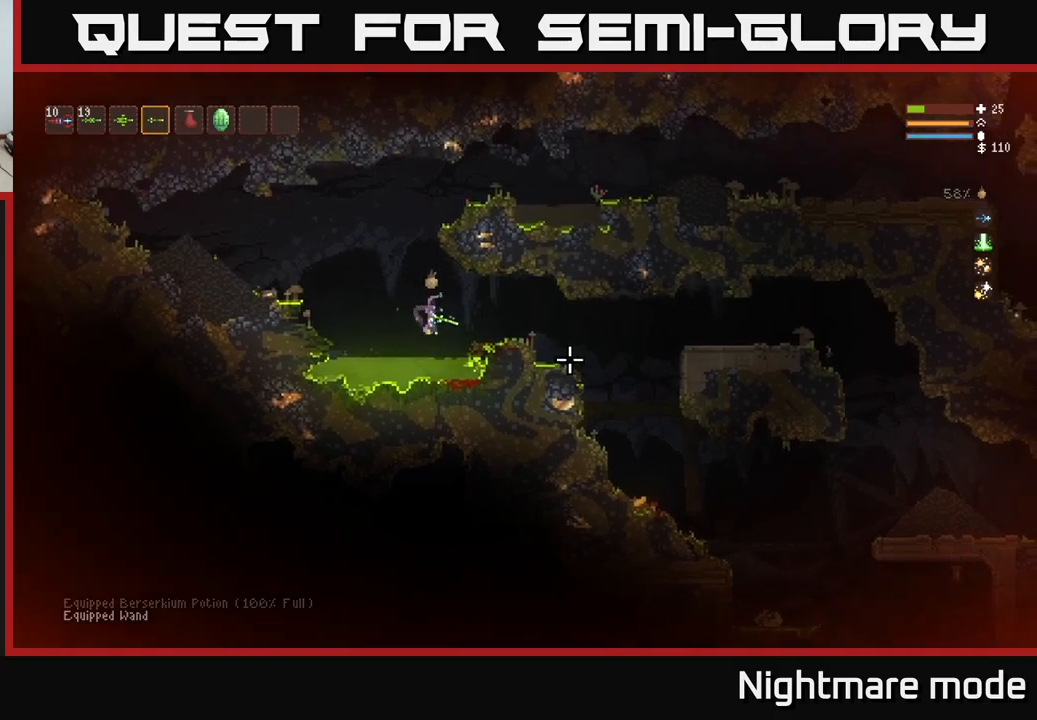
{"buttons": [], "left_stick": "right", "right_stick": "down-right", "events": [[33, "L2", "down"], [133, "L2", "up"], [283, "right_stick", "down-right"]]}
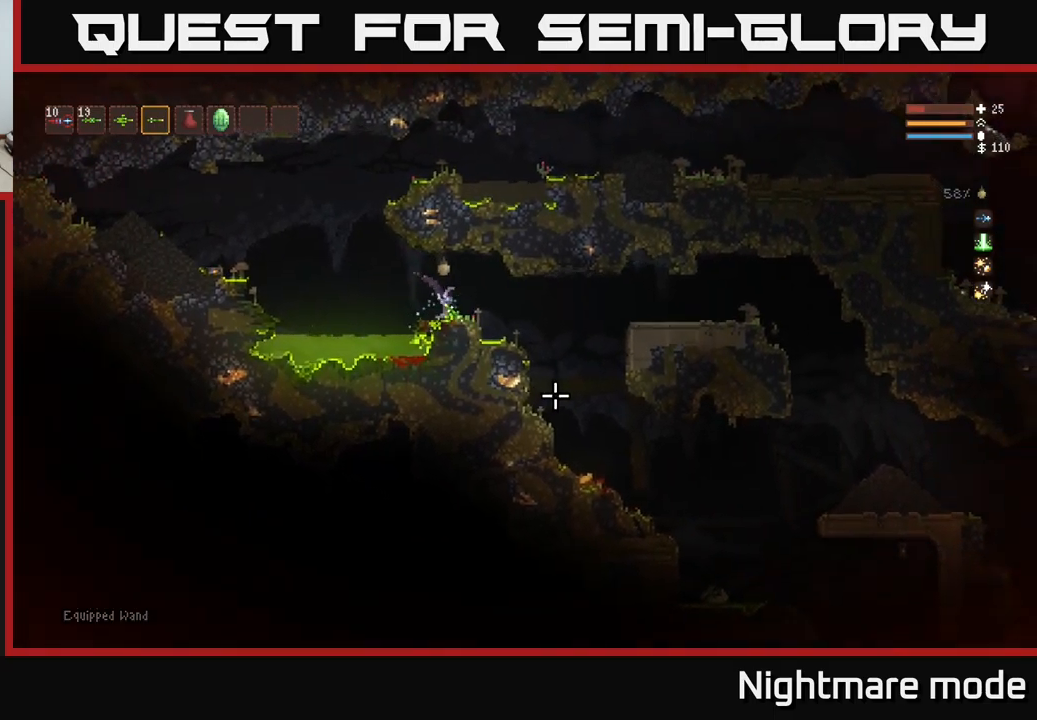
{"buttons": [], "left_stick": "right", "right_stick": "down-right", "events": [[100, "L2", "down"], [183, "L2", "up"]]}
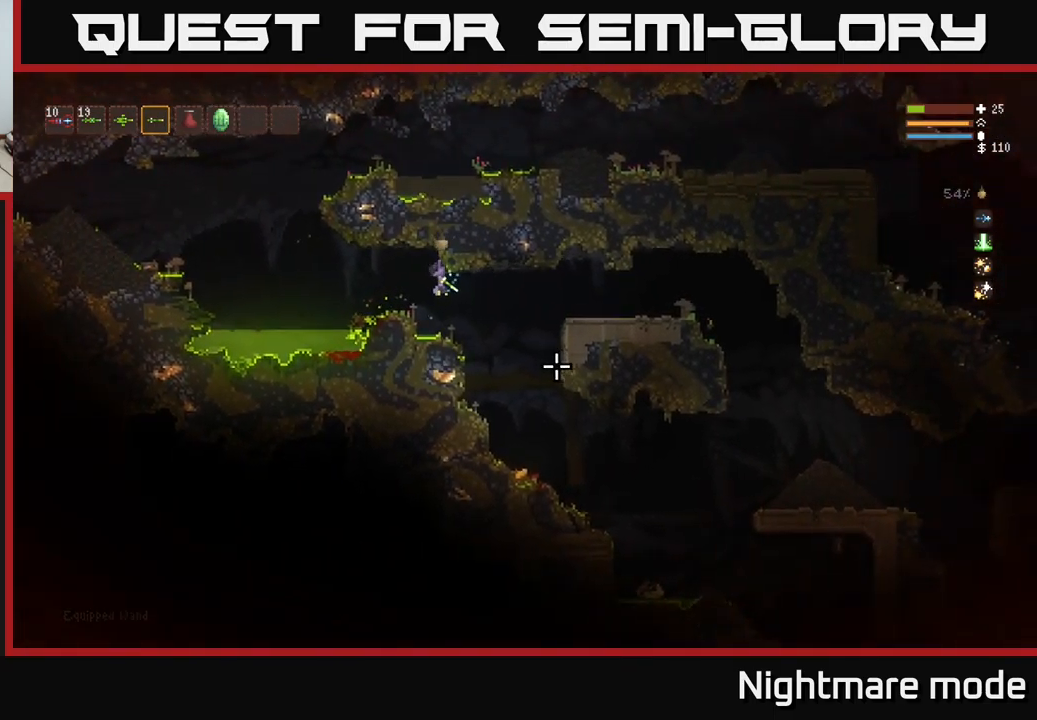
{"buttons": [], "left_stick": "right", "right_stick": "down-right", "events": [[167, "L2", "down"], [267, "L2", "up"]]}
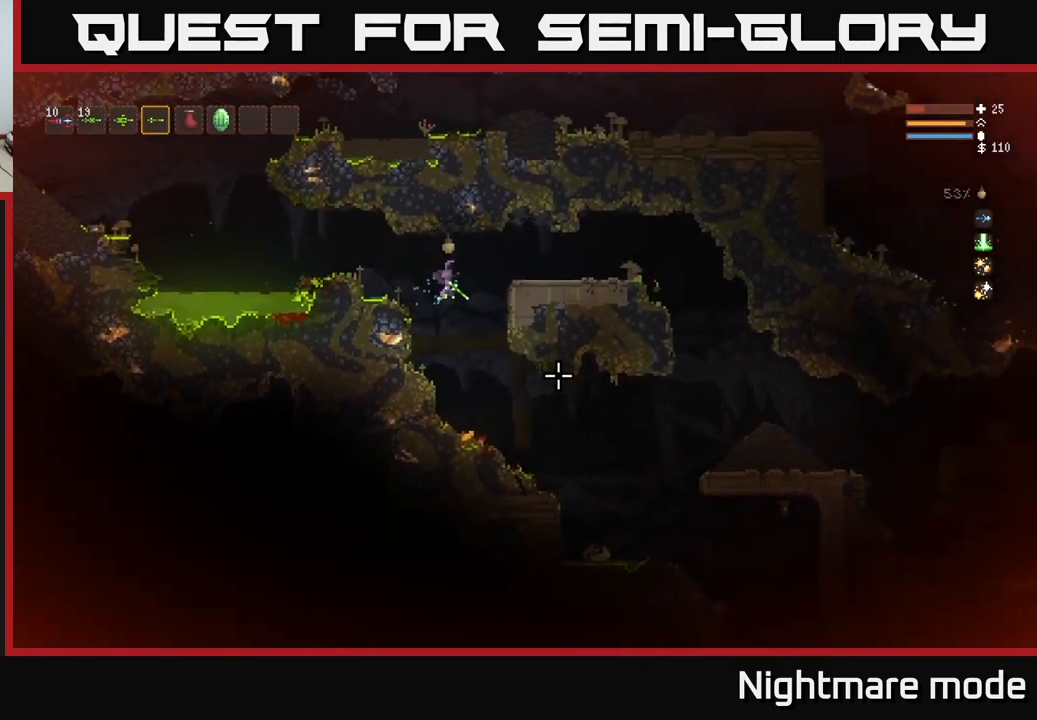
{"buttons": [], "left_stick": "right", "right_stick": "down-right", "events": [[383, "L2", "down"], [450, "L2", "up"]]}
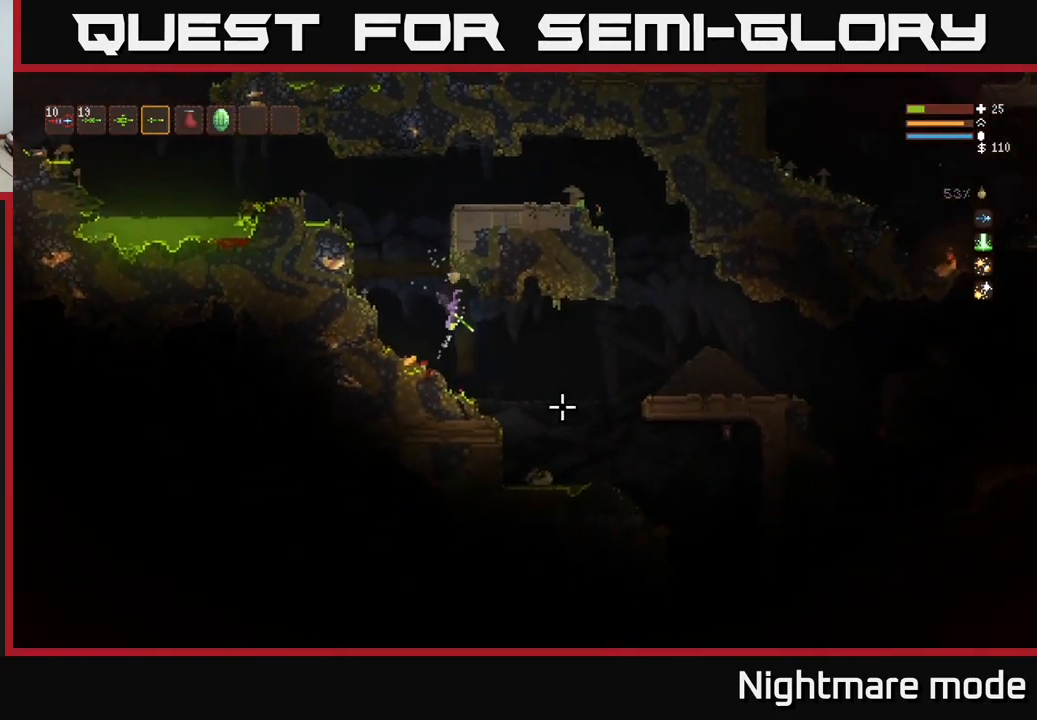
{"buttons": [], "left_stick": "right", "right_stick": "down-right", "events": [[317, "L2", "down"], [383, "L2", "up"]]}
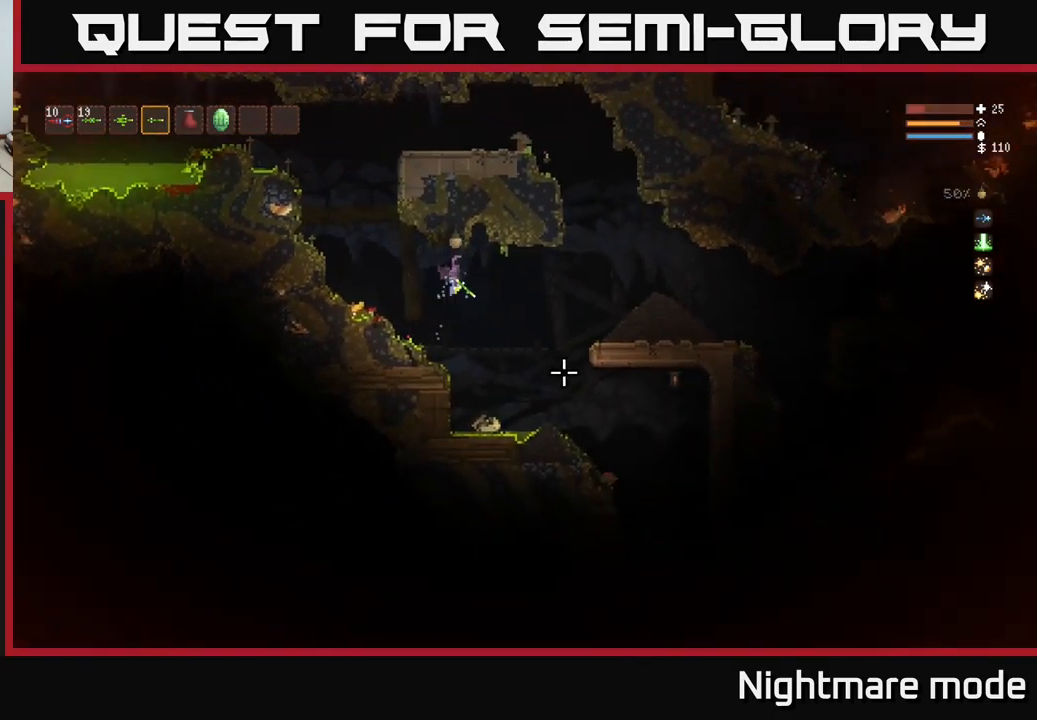
{"buttons": ["L2"], "left_stick": "right", "right_stick": "down-right", "events": [[450, "L2", "down"]]}
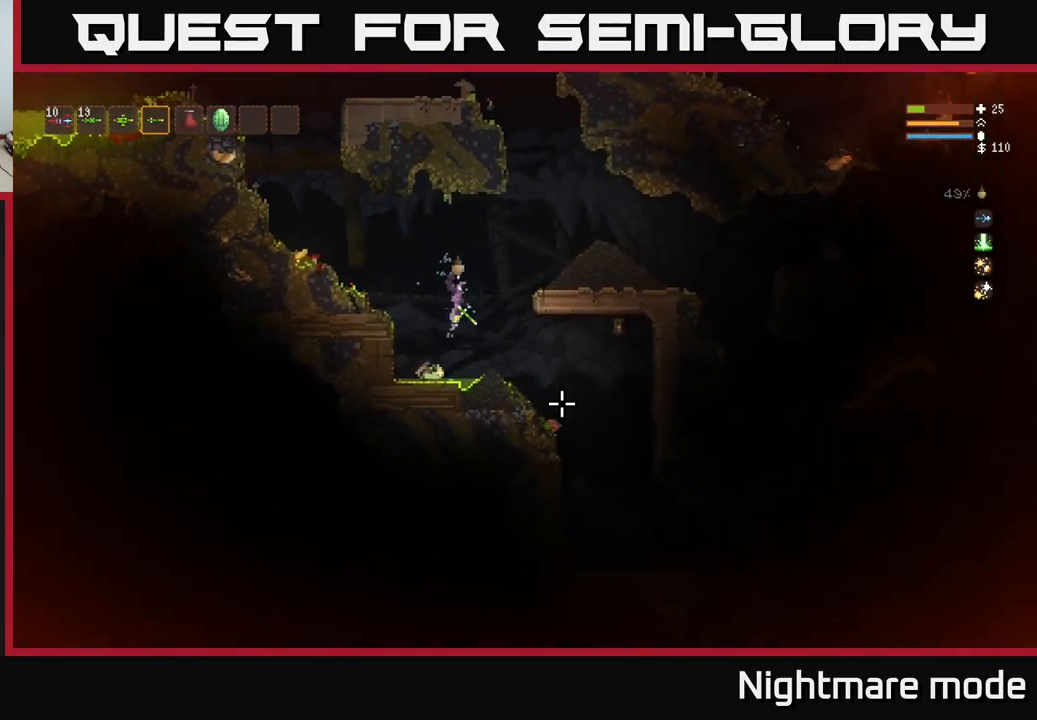
{"buttons": [], "left_stick": "right", "right_stick": "down-left", "events": [[33, "L2", "up"], [183, "right_stick", "down"], [350, "right_stick", "down-left"]]}
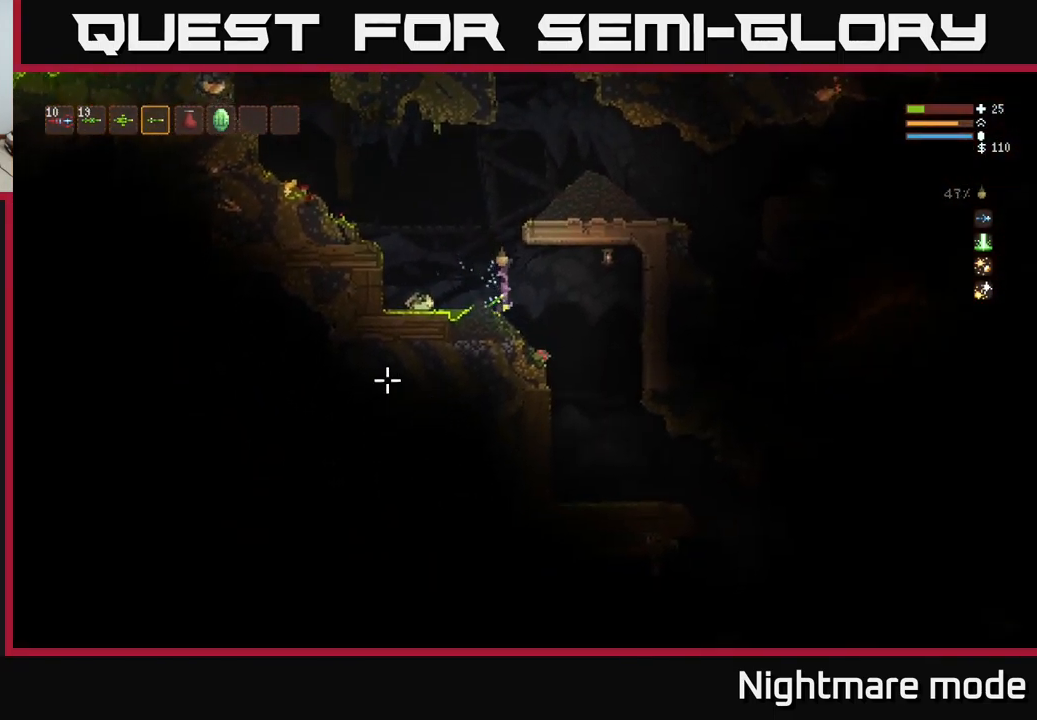
{"buttons": [], "left_stick": "left", "right_stick": "down-left", "events": [[50, "left_stick", "center"], [117, "left_stick", "left"]]}
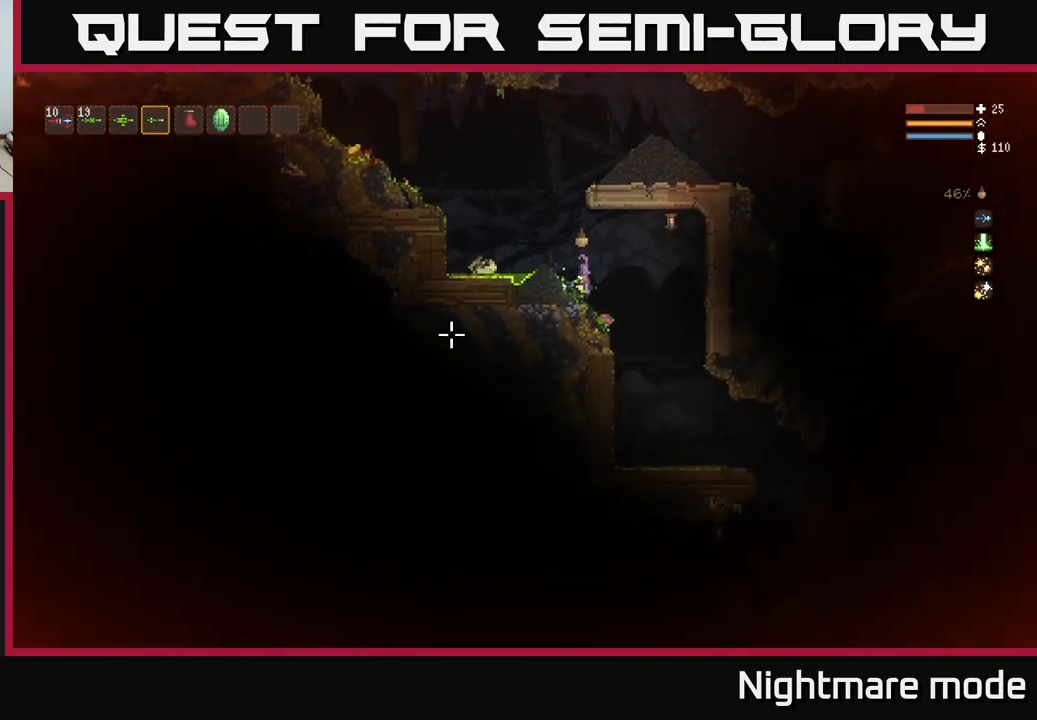
{"buttons": [], "left_stick": "right", "right_stick": "down-right", "events": [[217, "left_stick", "center"], [283, "left_stick", "right"], [317, "L2", "down"], [317, "right_stick", "down-right"], [383, "L2", "up"]]}
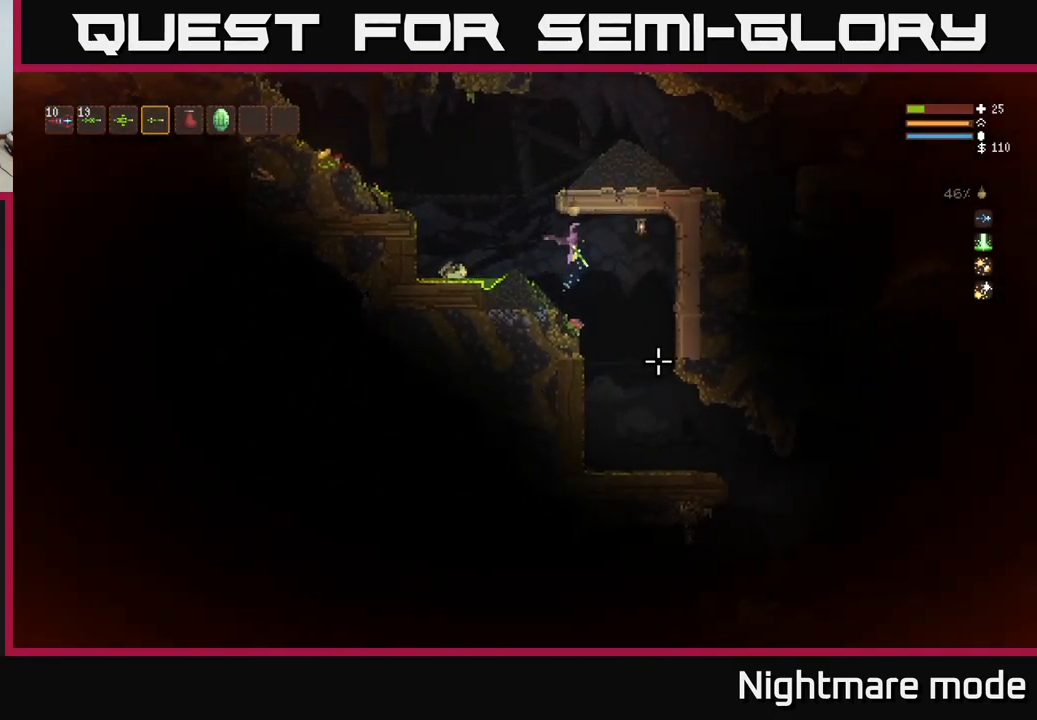
{"buttons": [], "left_stick": "center", "right_stick": "down-right", "events": [[500, "left_stick", "center"]]}
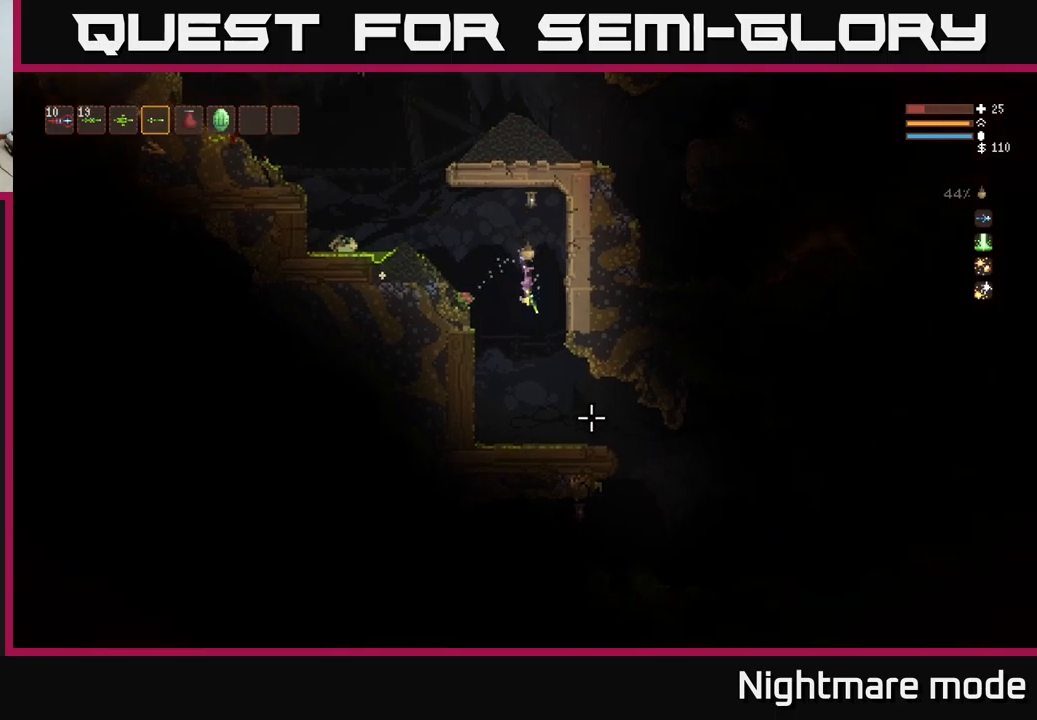
{"buttons": [], "left_stick": "right", "right_stick": "down-right", "events": [[100, "left_stick", "right"], [367, "L2", "down"], [434, "L2", "up"]]}
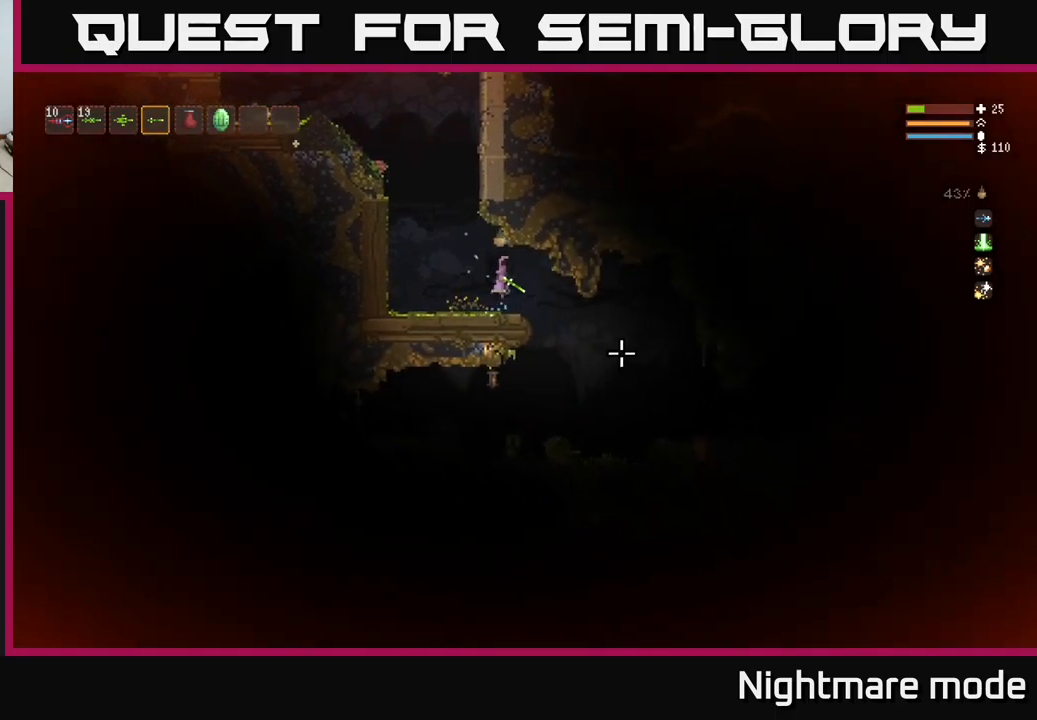
{"buttons": [], "left_stick": "right", "right_stick": "right", "events": [[17, "left_stick", "center"], [184, "left_stick", "right"], [450, "right_stick", "right"]]}
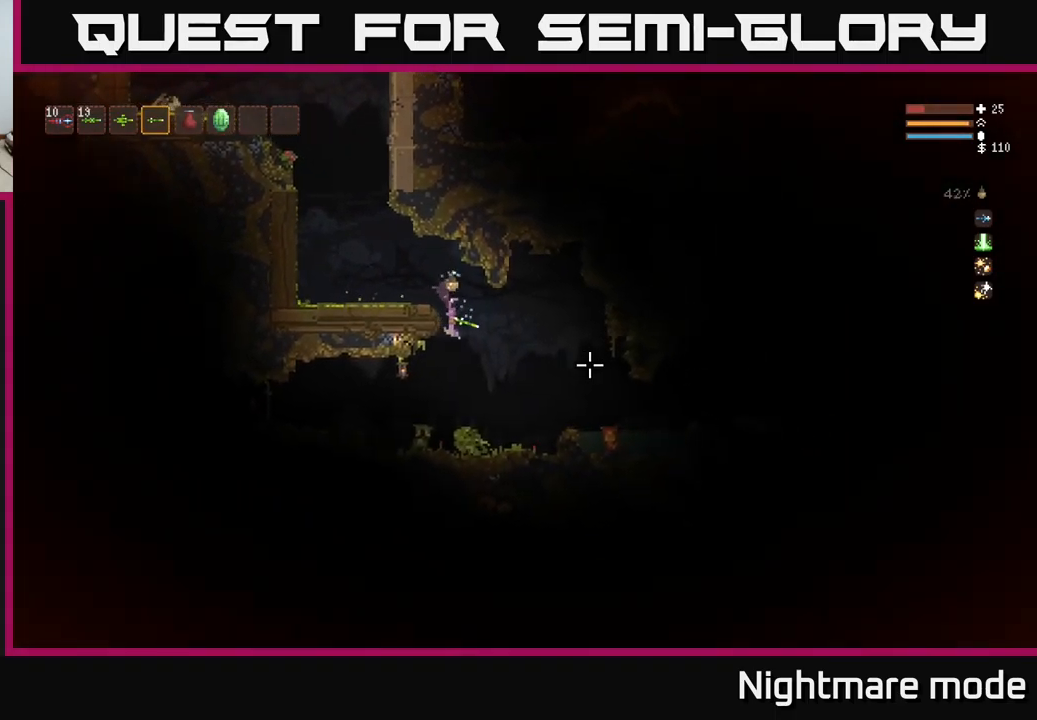
{"buttons": ["L2"], "left_stick": "left", "right_stick": "down-right", "events": [[134, "L2", "down"], [284, "L2", "up"], [384, "left_stick", "center"], [384, "right_stick", "down-right"], [450, "L2", "down"], [467, "left_stick", "left"]]}
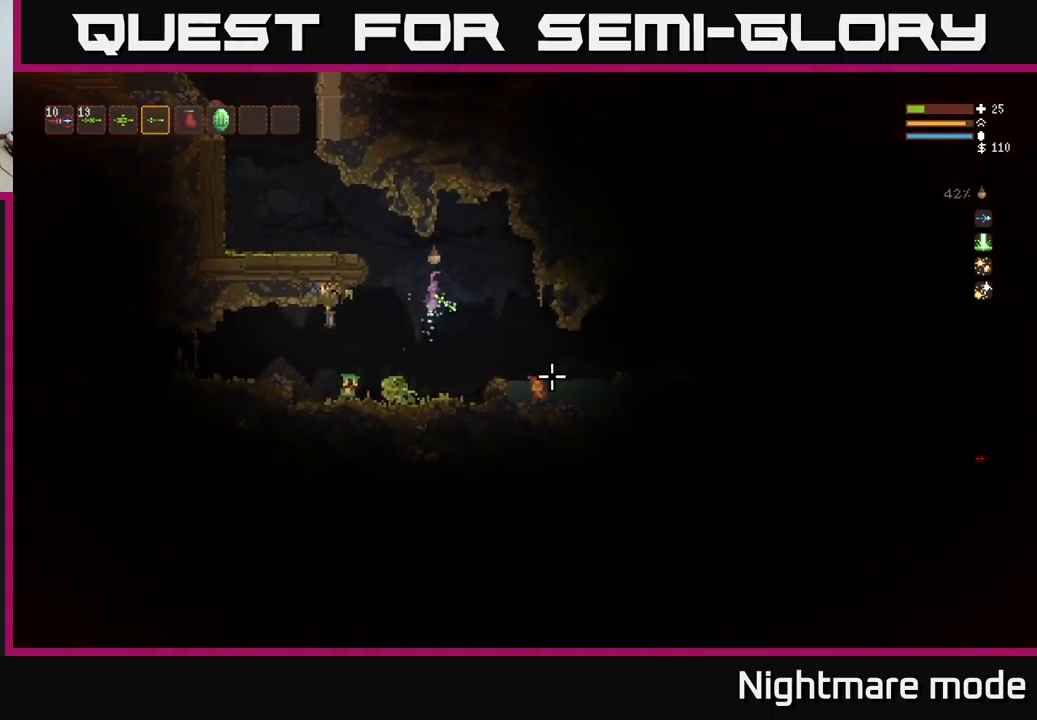
{"buttons": [], "left_stick": "left", "right_stick": "down-right", "events": [[150, "R2", "down"], [234, "R2", "up"], [334, "L2", "up"]]}
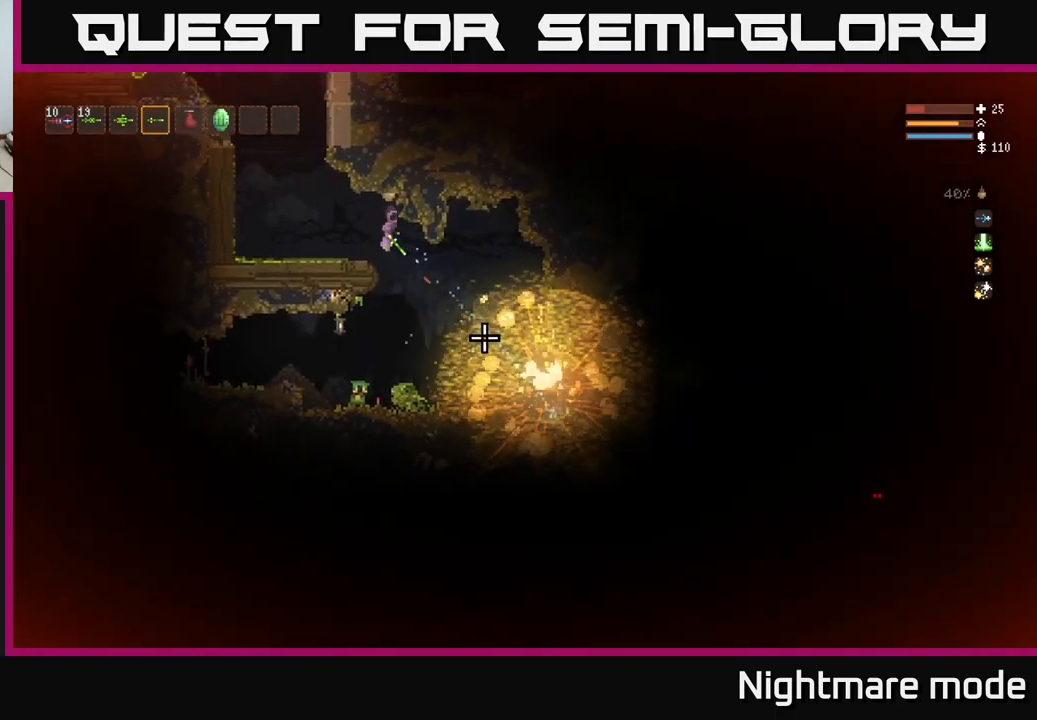
{"buttons": [], "left_stick": "right", "right_stick": "down", "events": [[334, "left_stick", "right"], [400, "L2", "down"], [467, "right_stick", "down"], [484, "L2", "up"]]}
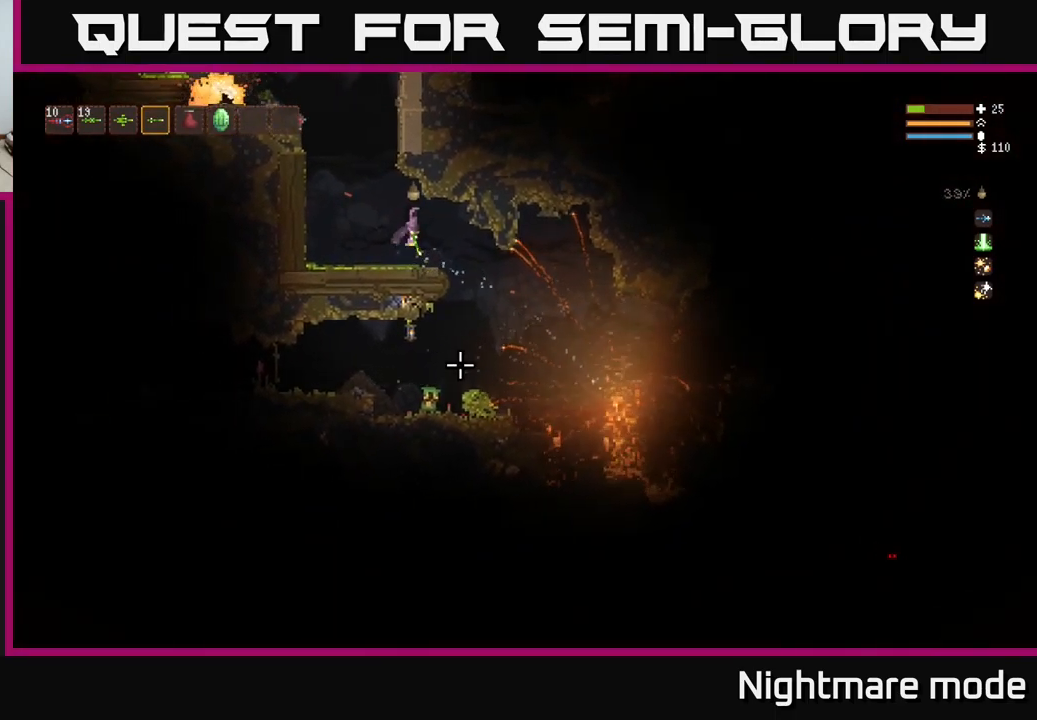
{"buttons": [], "left_stick": "right", "right_stick": "down-left", "events": [[484, "right_stick", "down-left"]]}
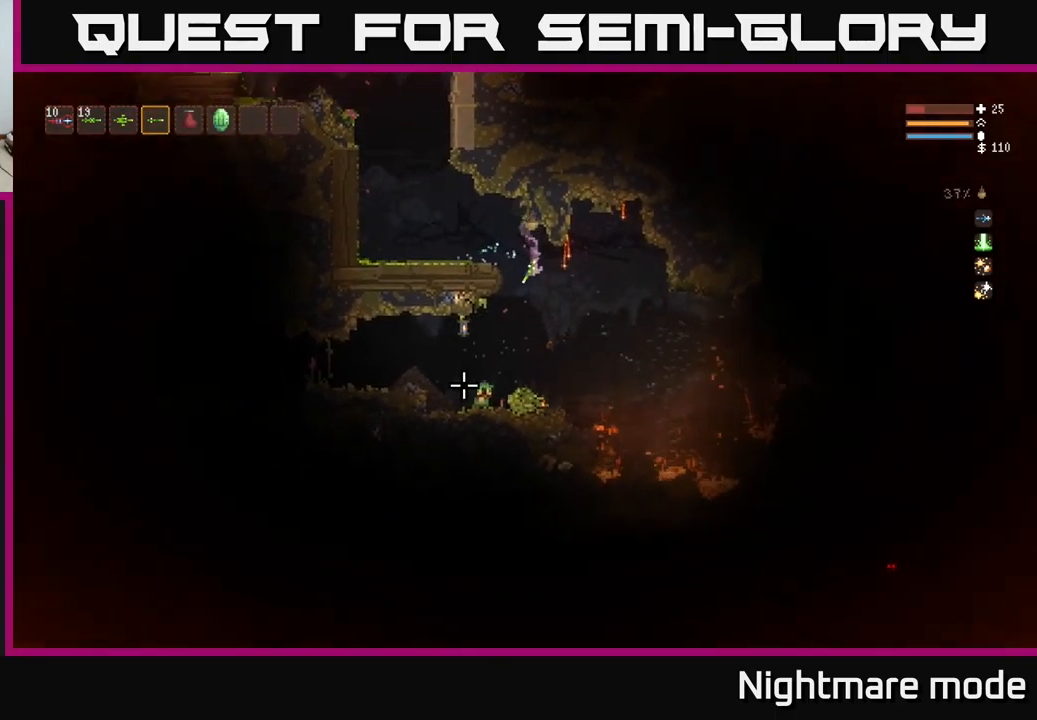
{"buttons": [], "left_stick": "right", "right_stick": "down-left", "events": [[84, "L2", "down"], [200, "L2", "up"]]}